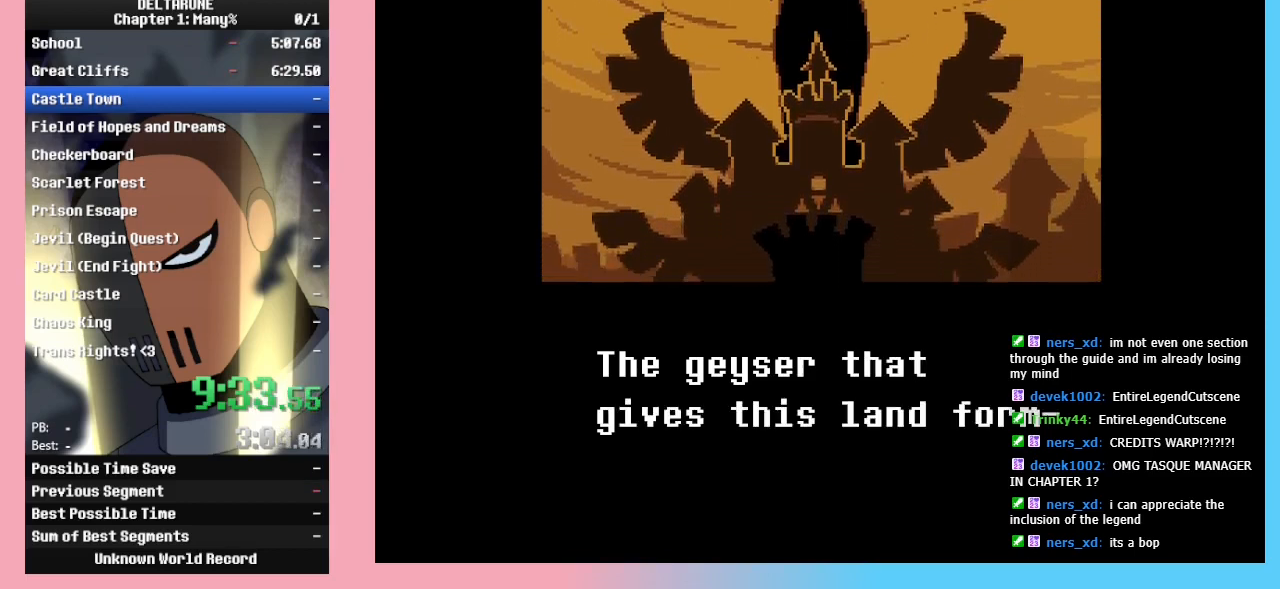
Gameplay with keyboard; each line is a JSON object with the keys held at the frame after it. "events" lists presses ("down") and releases ("up") of "c", "ctrl_l", "ctrl_r", "down", "left", "return", "right", "shift_l", "shift_r", "up", "x" and "z" between this image and that frame as [ms after this image, input, new state], when the widget could be followed in between. No other keys are recorded. Mouse input is not recorded.
{"keys": ["ctrl_l", "ctrl_r", "shift_l", "shift_r"], "events": []}
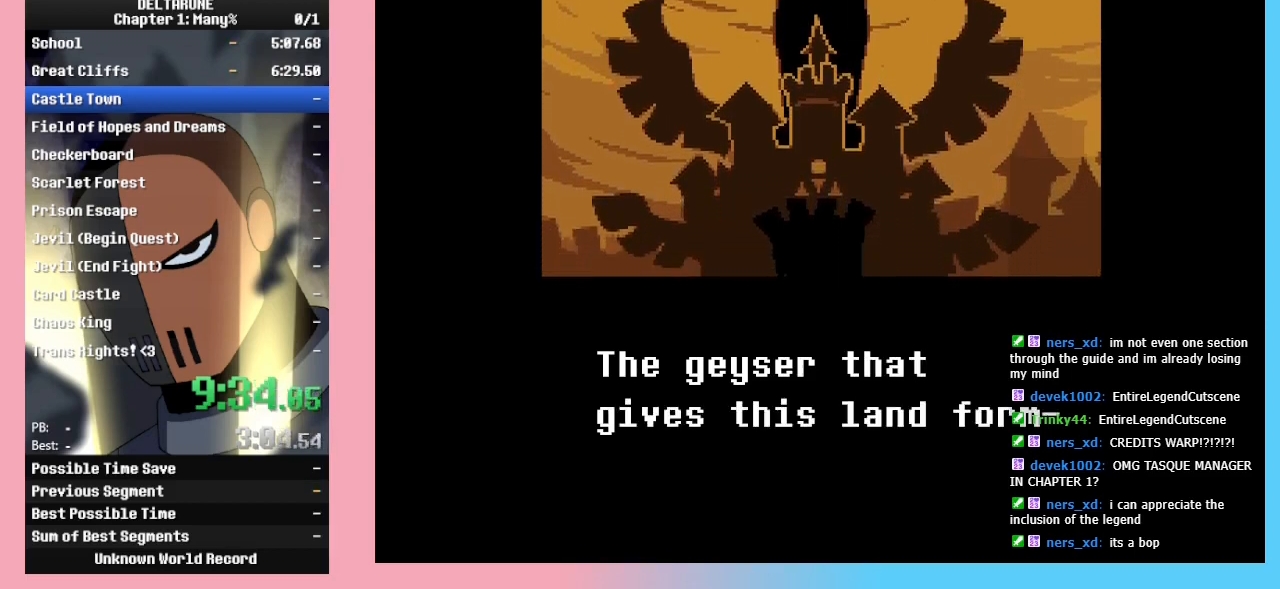
{"keys": ["ctrl_l", "ctrl_r", "shift_l", "shift_r"], "events": []}
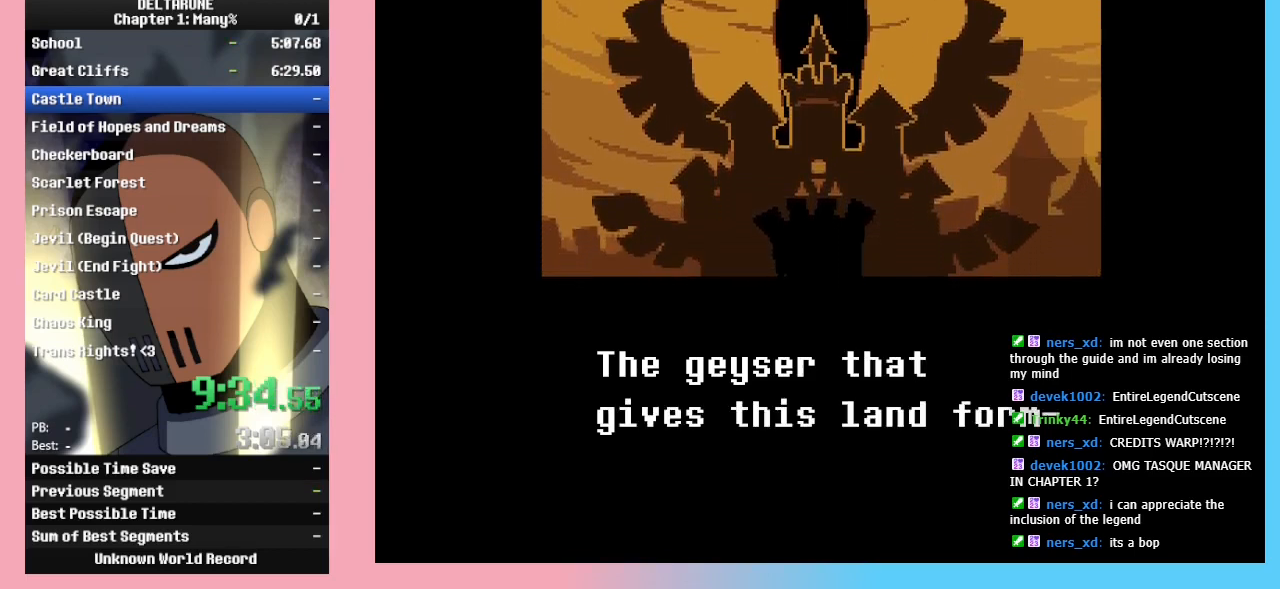
{"keys": ["ctrl_l", "ctrl_r", "shift_l", "shift_r"], "events": []}
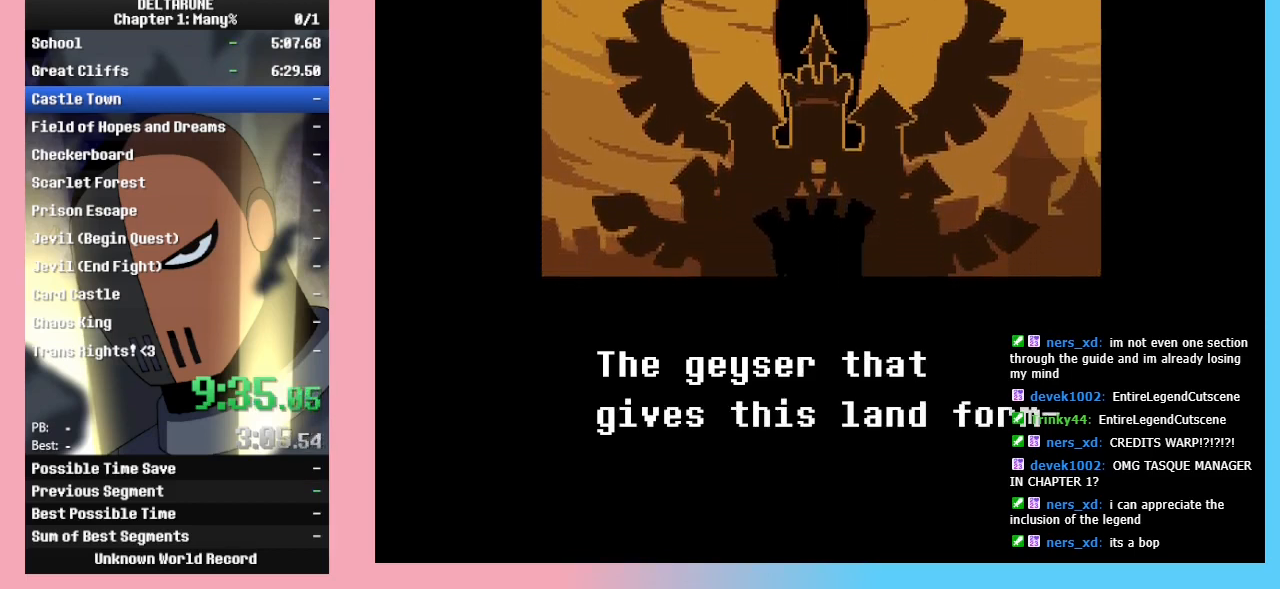
{"keys": ["ctrl_l", "ctrl_r", "shift_l", "shift_r"], "events": []}
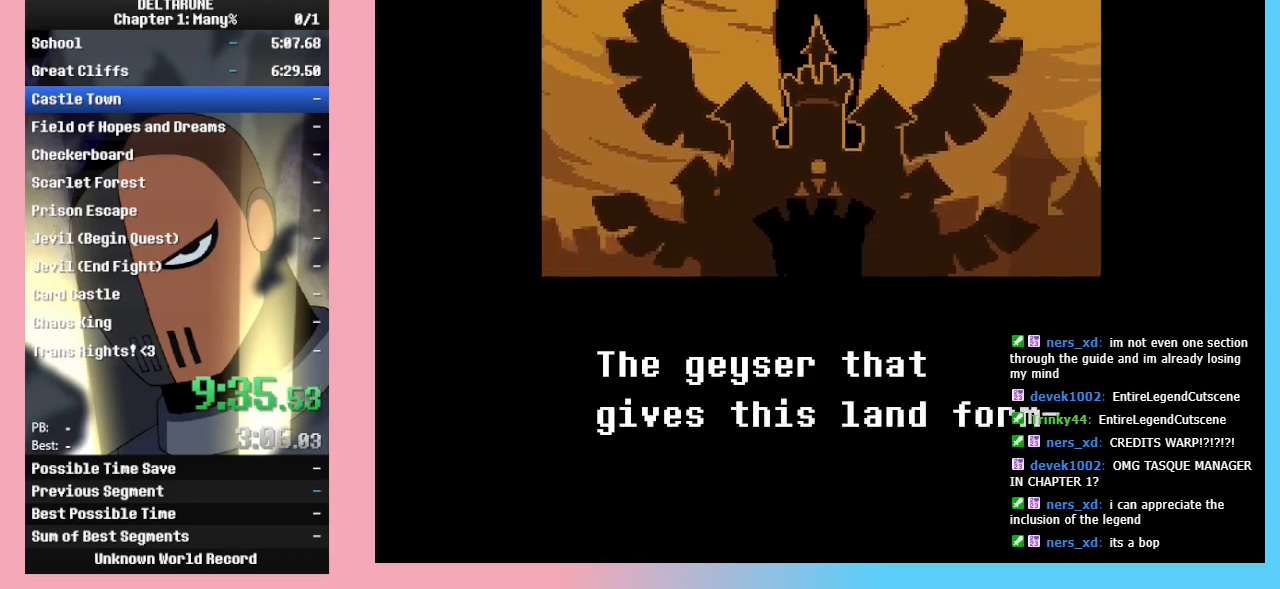
{"keys": ["ctrl_l", "ctrl_r", "shift_l", "shift_r"], "events": []}
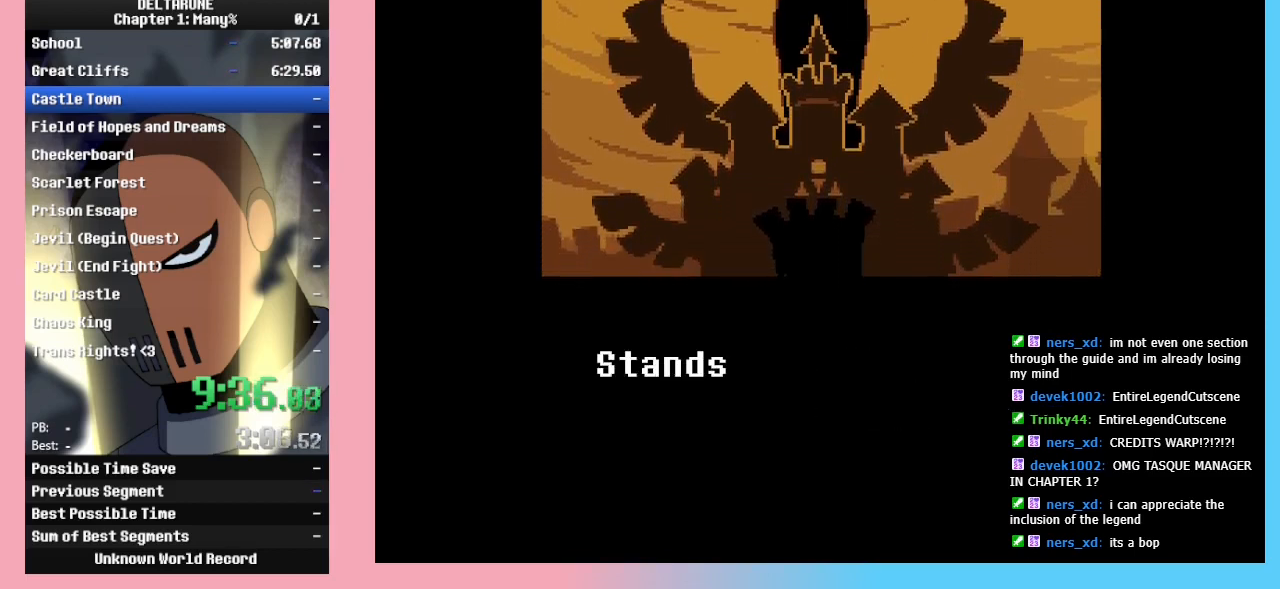
{"keys": ["ctrl_l", "ctrl_r", "shift_l", "shift_r"], "events": []}
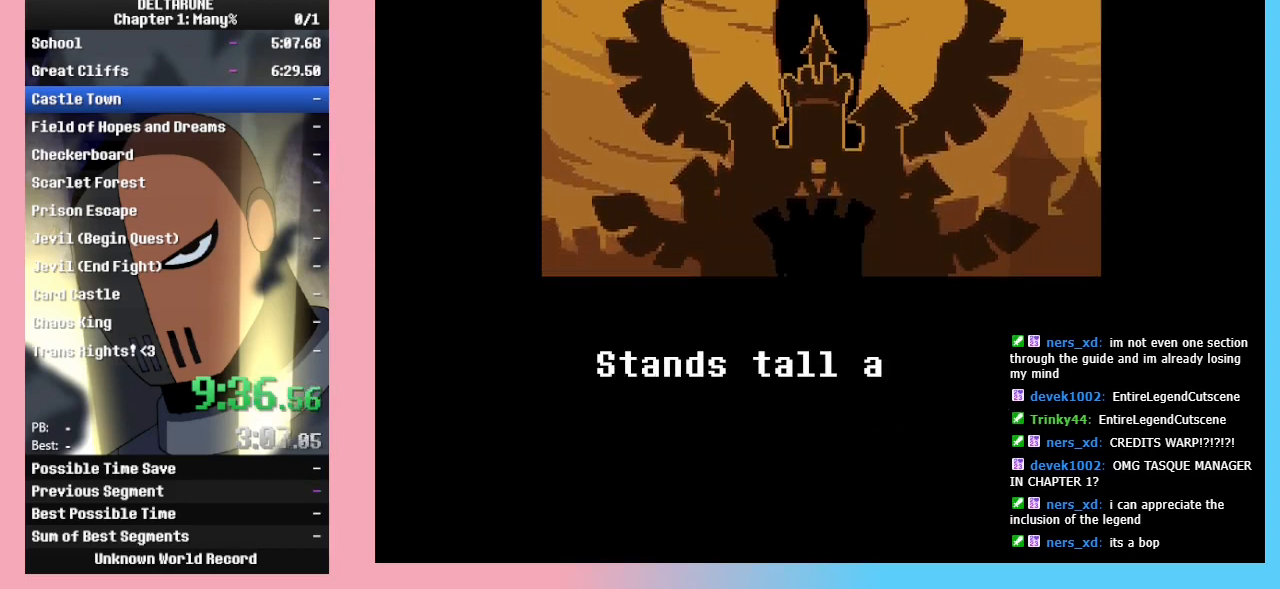
{"keys": ["ctrl_l", "ctrl_r", "shift_l", "shift_r"], "events": []}
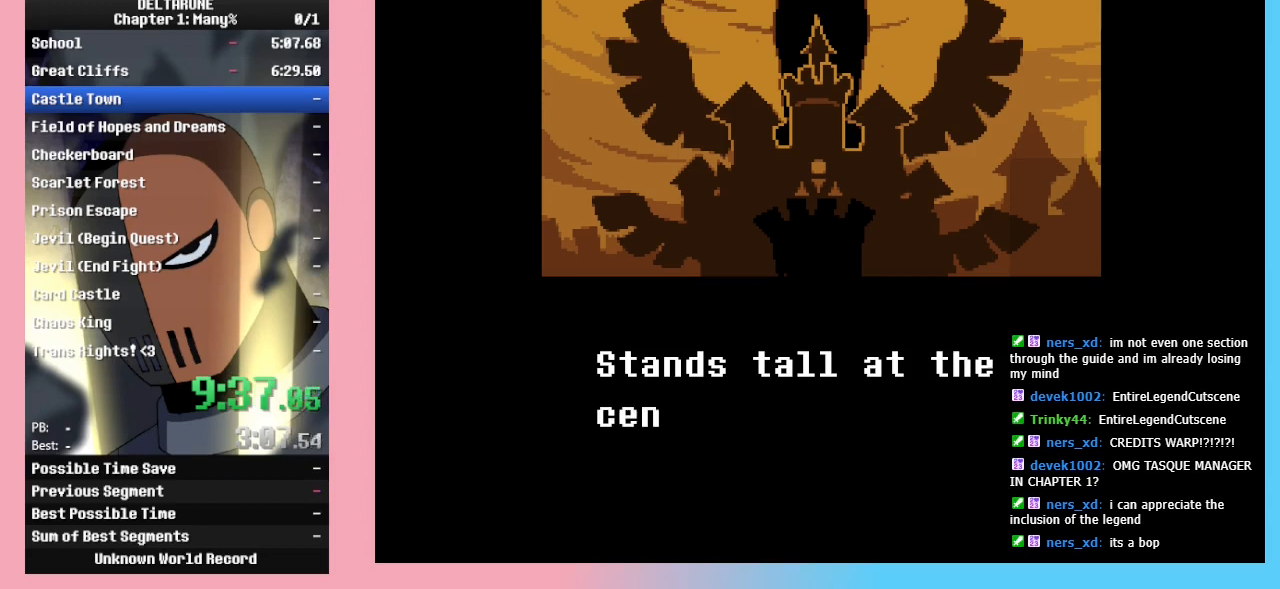
{"keys": ["ctrl_l", "ctrl_r", "shift_l", "shift_r"], "events": []}
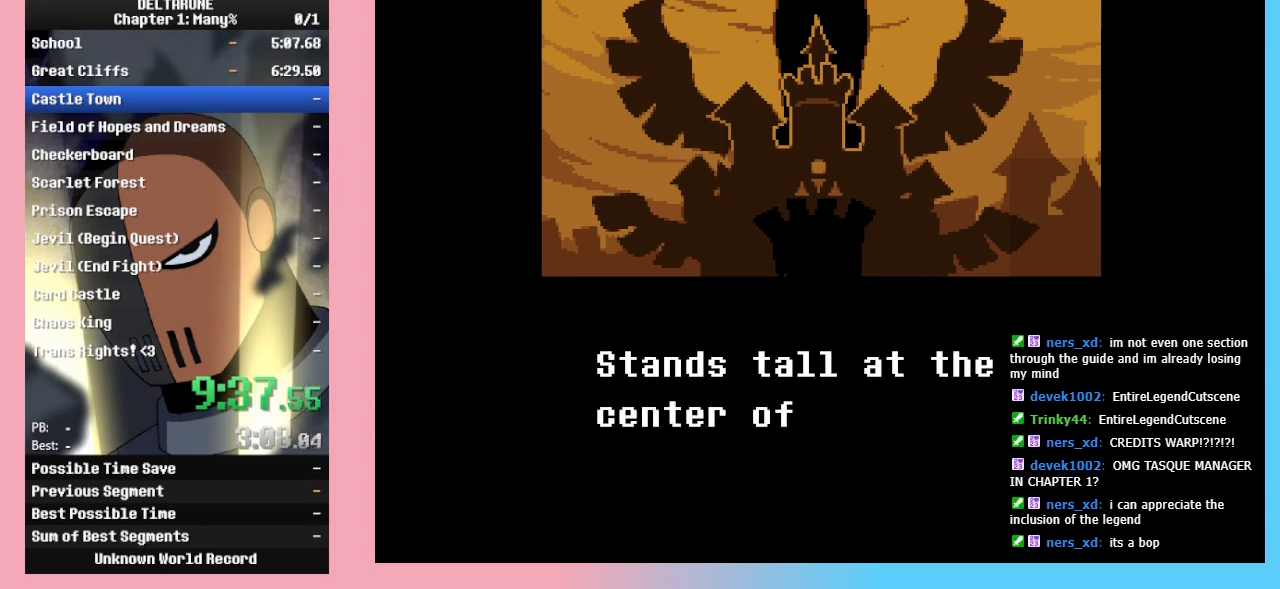
{"keys": ["ctrl_l", "ctrl_r", "shift_l", "shift_r"], "events": []}
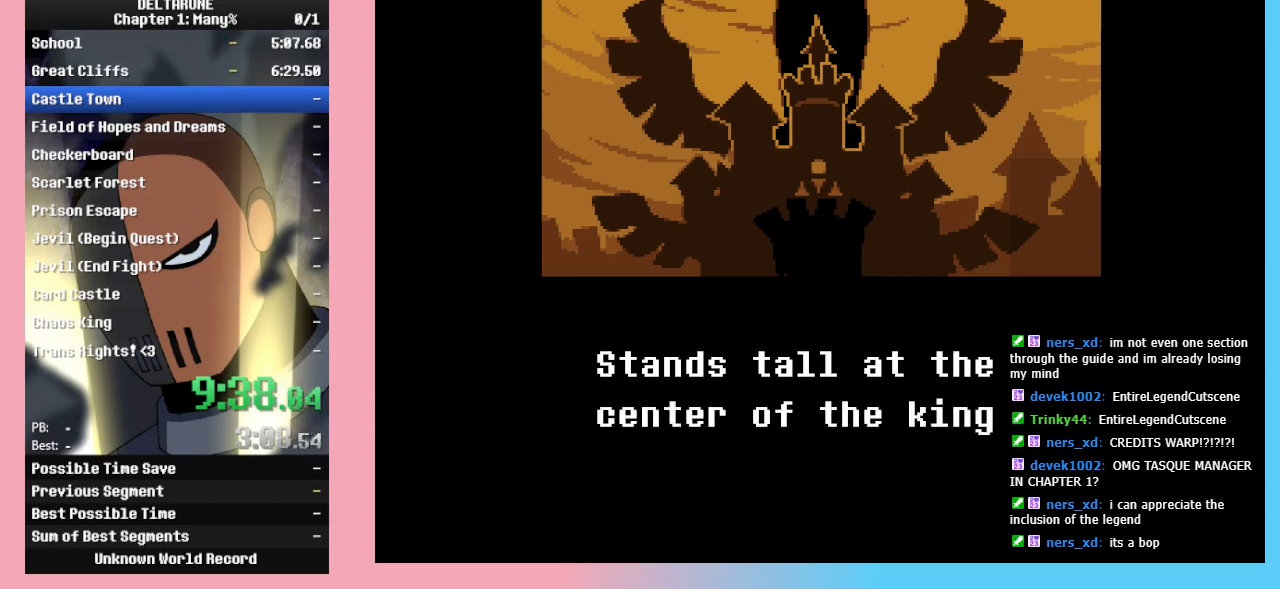
{"keys": ["ctrl_l", "ctrl_r", "shift_l", "shift_r"], "events": []}
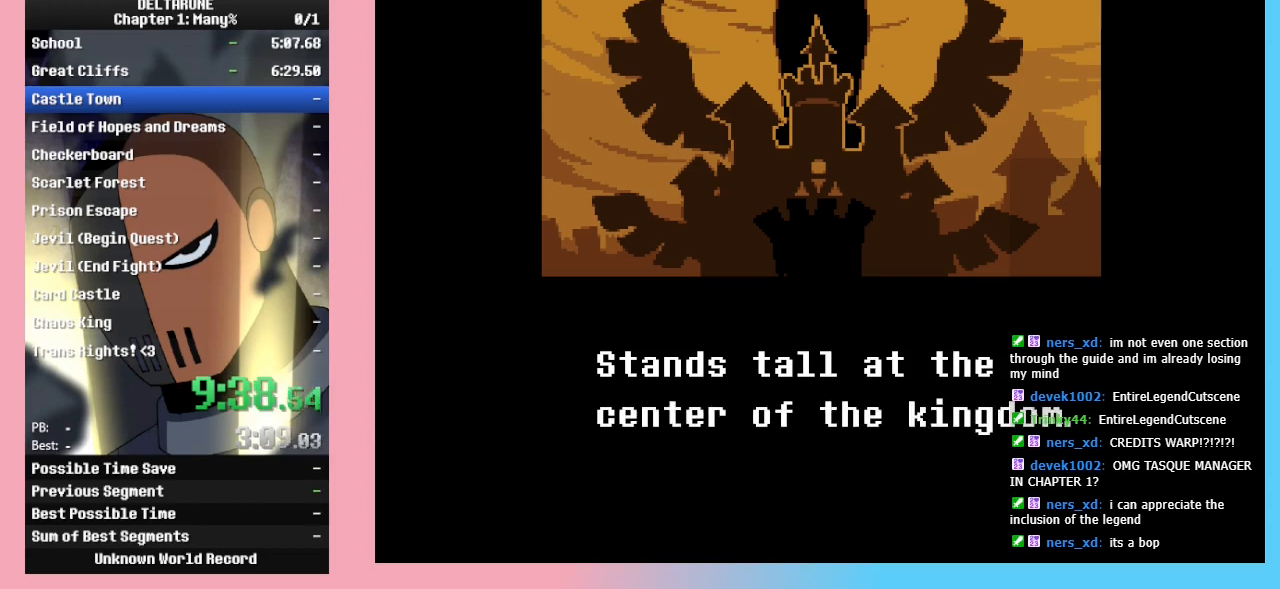
{"keys": ["ctrl_l", "ctrl_r", "shift_l", "shift_r"], "events": []}
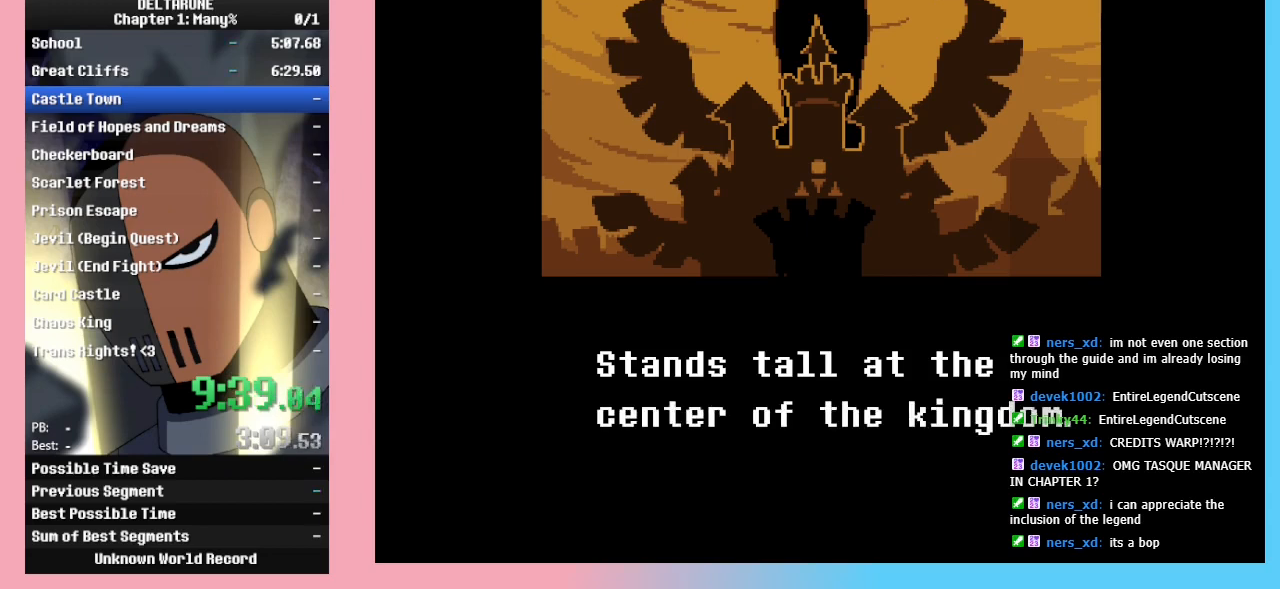
{"keys": ["ctrl_l", "ctrl_r", "shift_l", "shift_r"], "events": []}
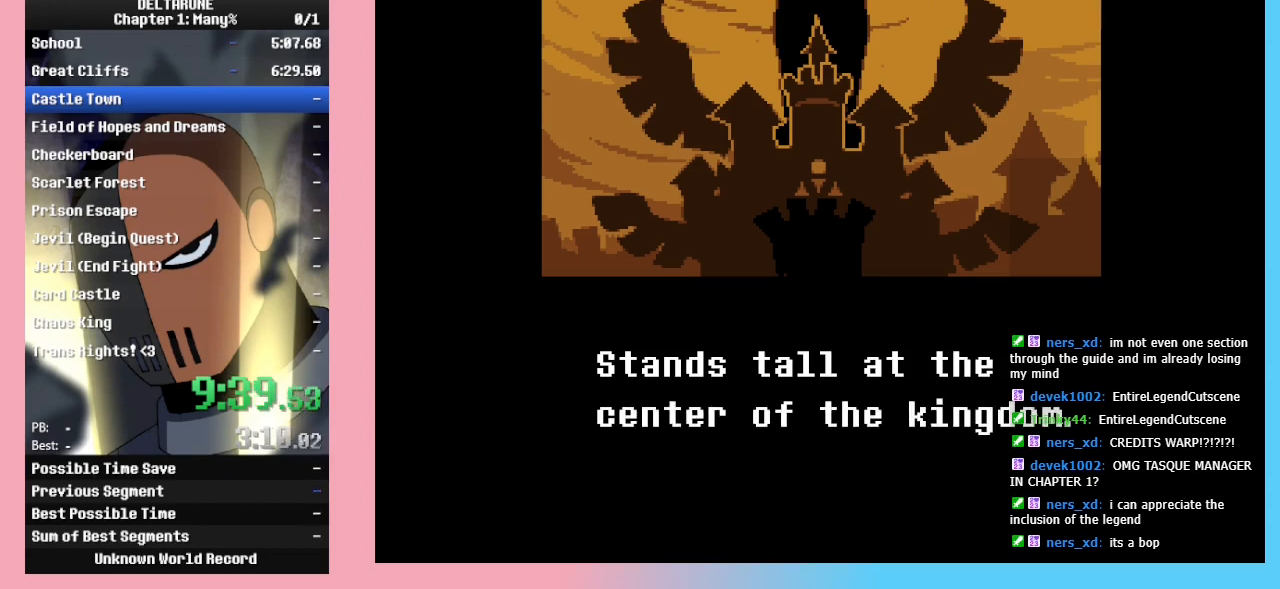
{"keys": ["ctrl_l", "ctrl_r", "shift_l", "shift_r"], "events": []}
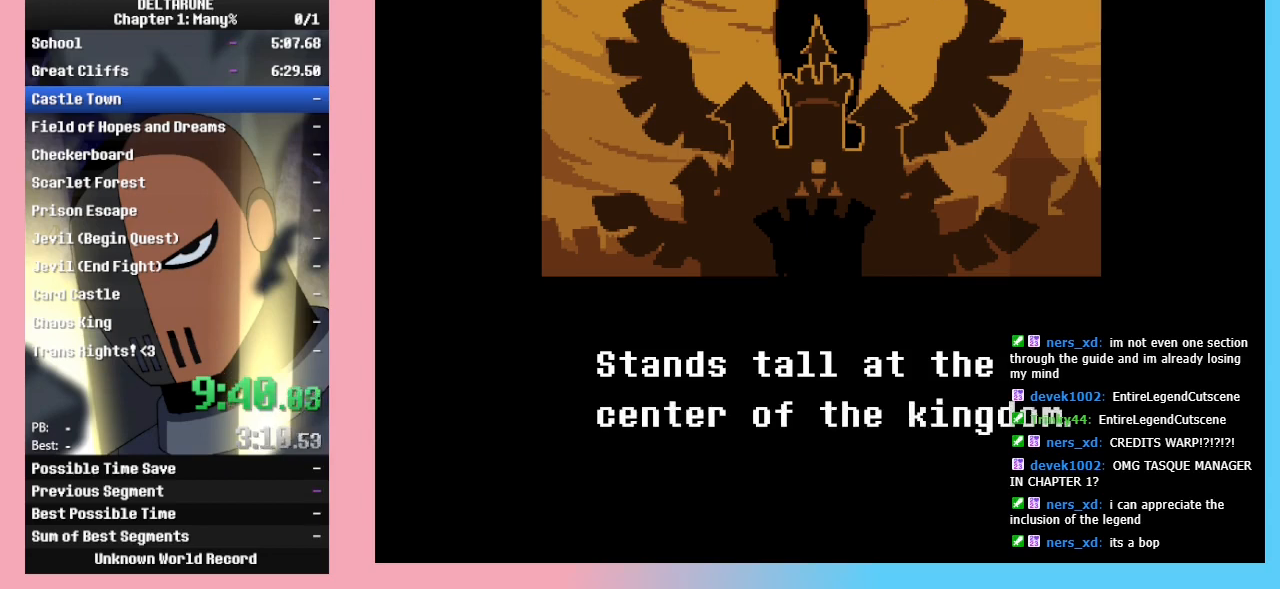
{"keys": ["ctrl_l", "ctrl_r", "shift_l", "shift_r"], "events": []}
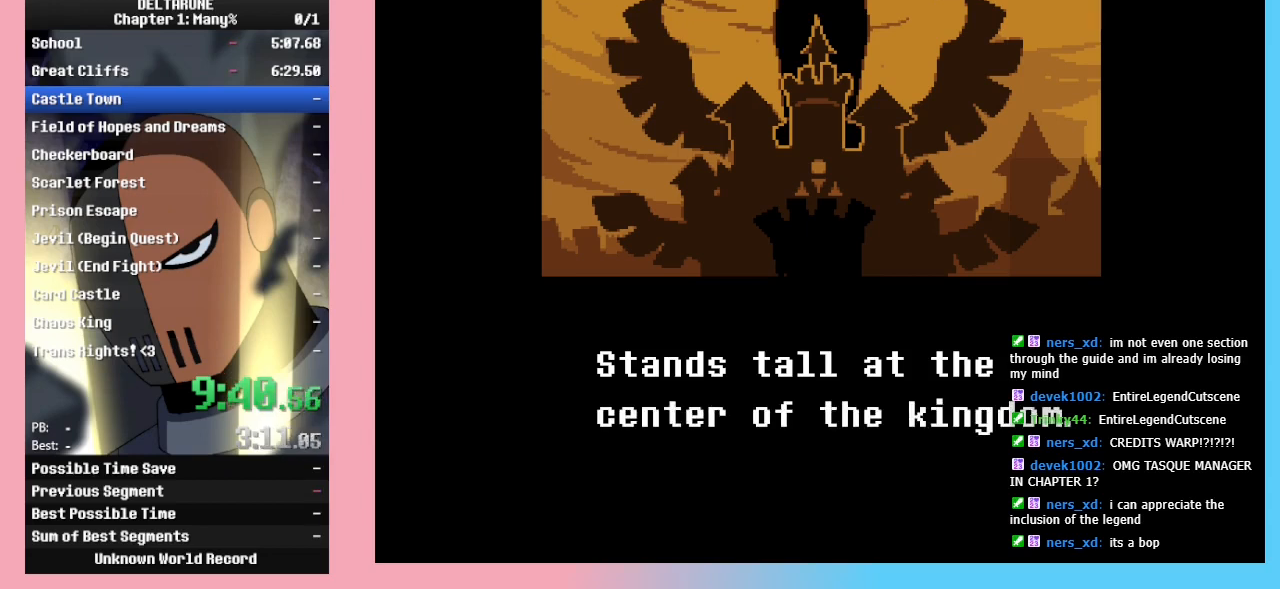
{"keys": ["ctrl_l", "ctrl_r", "shift_l", "shift_r"], "events": []}
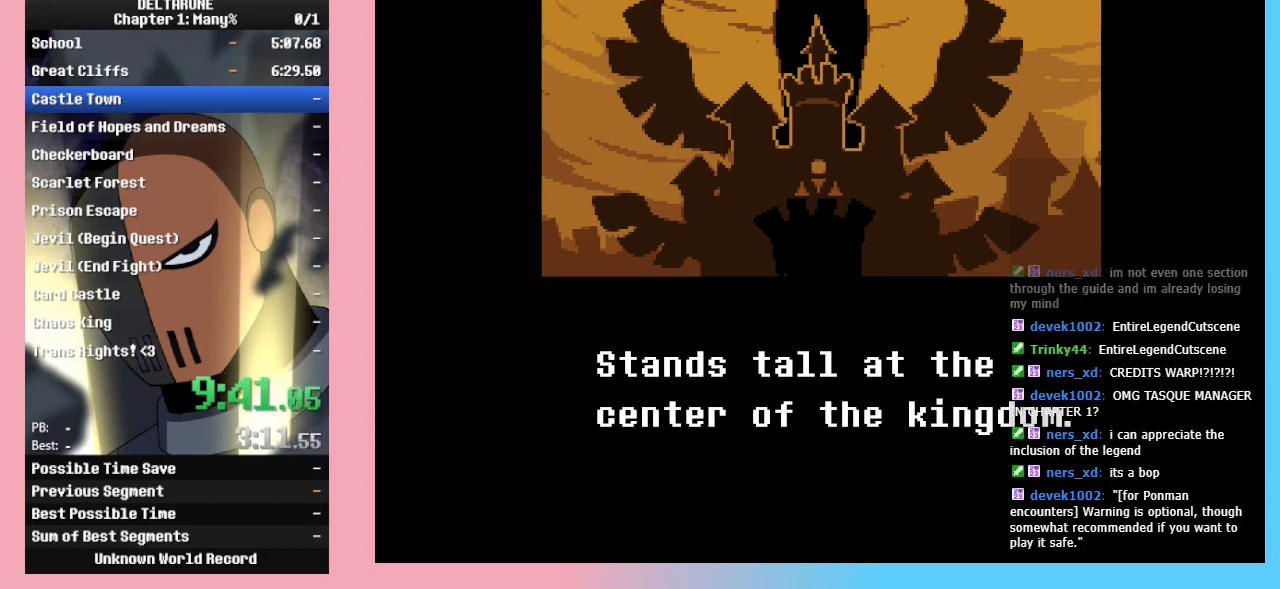
{"keys": ["ctrl_l", "ctrl_r", "shift_l", "shift_r"], "events": []}
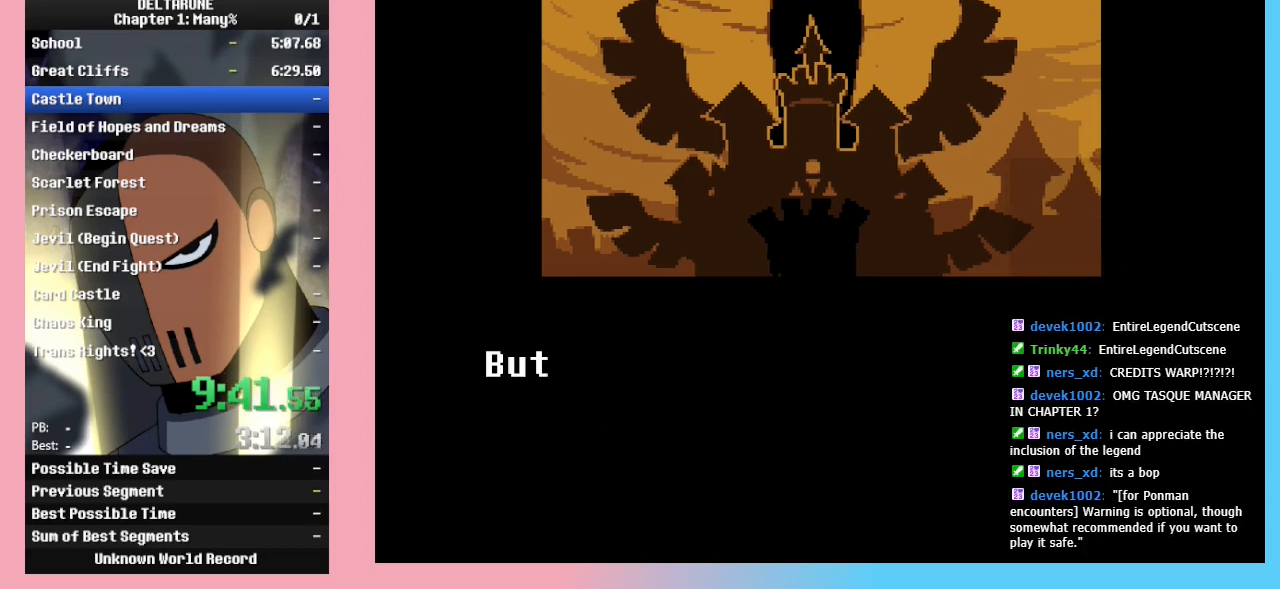
{"keys": ["ctrl_l", "ctrl_r", "shift_l", "shift_r"], "events": []}
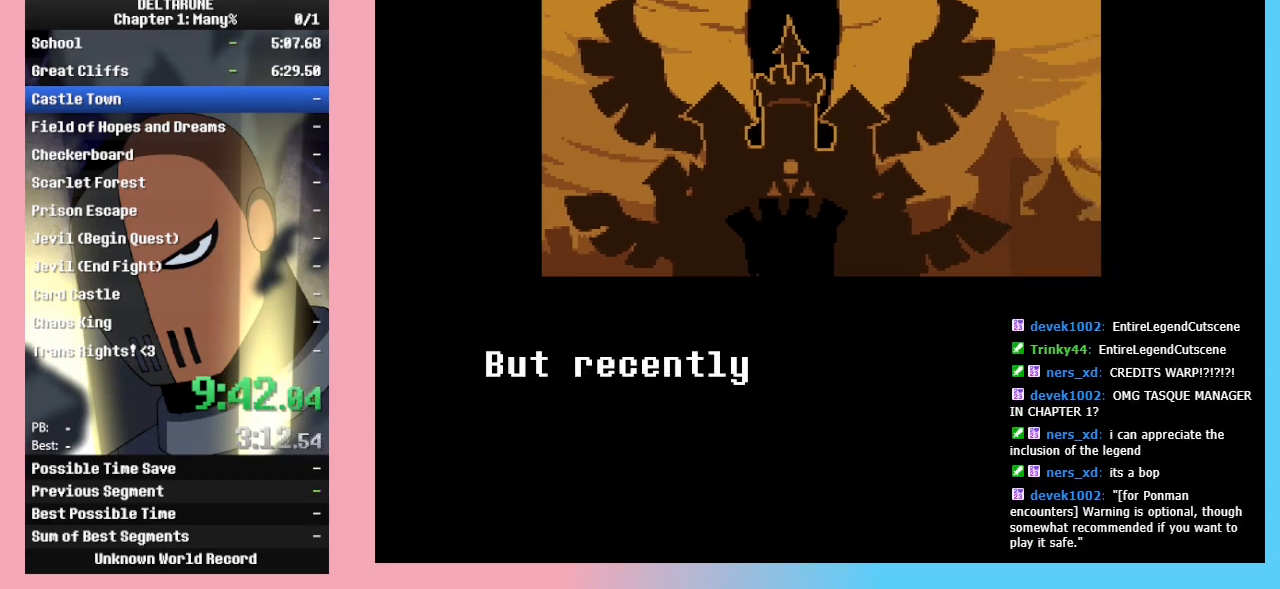
{"keys": ["ctrl_l", "ctrl_r", "shift_l", "shift_r"], "events": []}
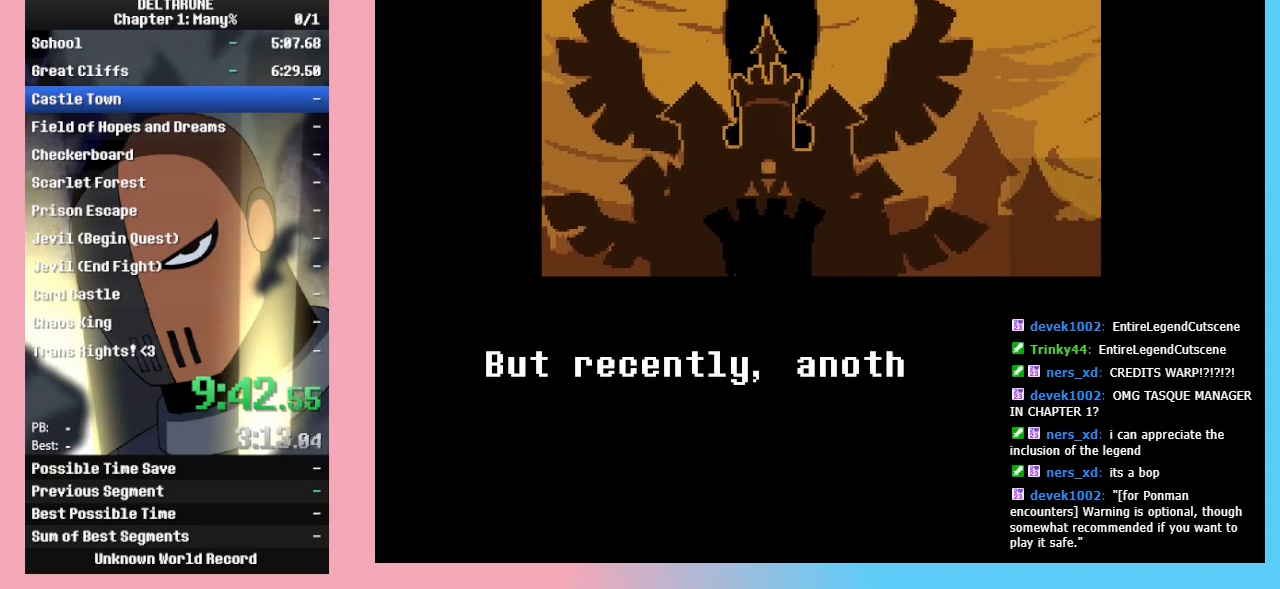
{"keys": ["ctrl_l", "ctrl_r", "shift_l", "shift_r"], "events": []}
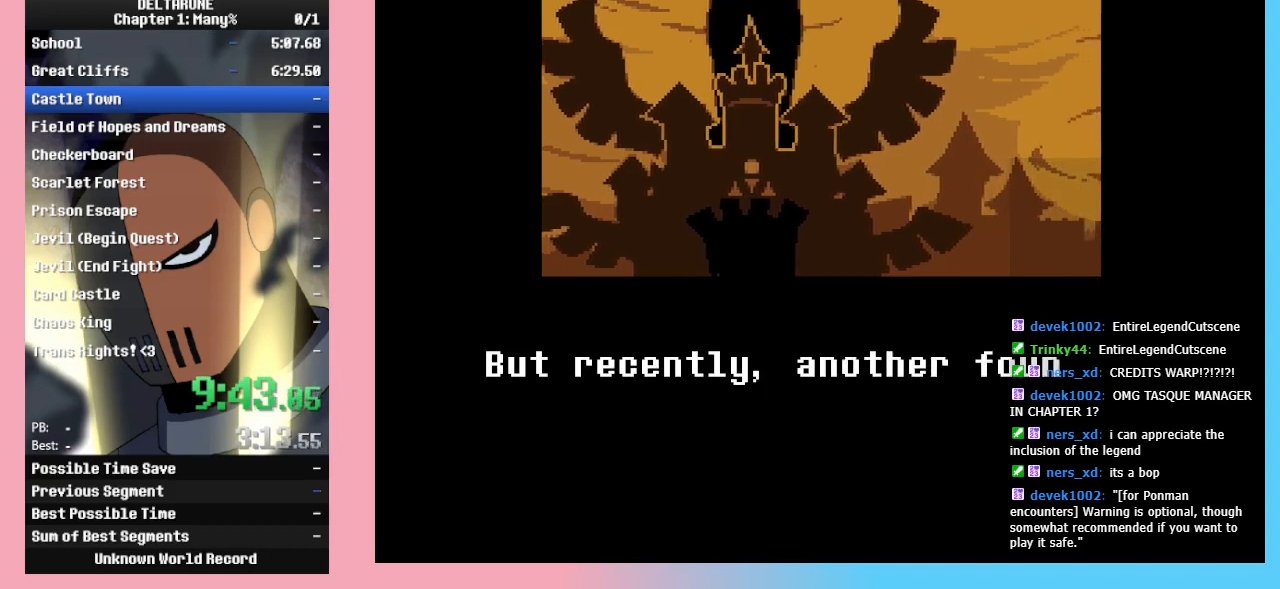
{"keys": ["ctrl_l", "ctrl_r", "shift_l", "shift_r"], "events": []}
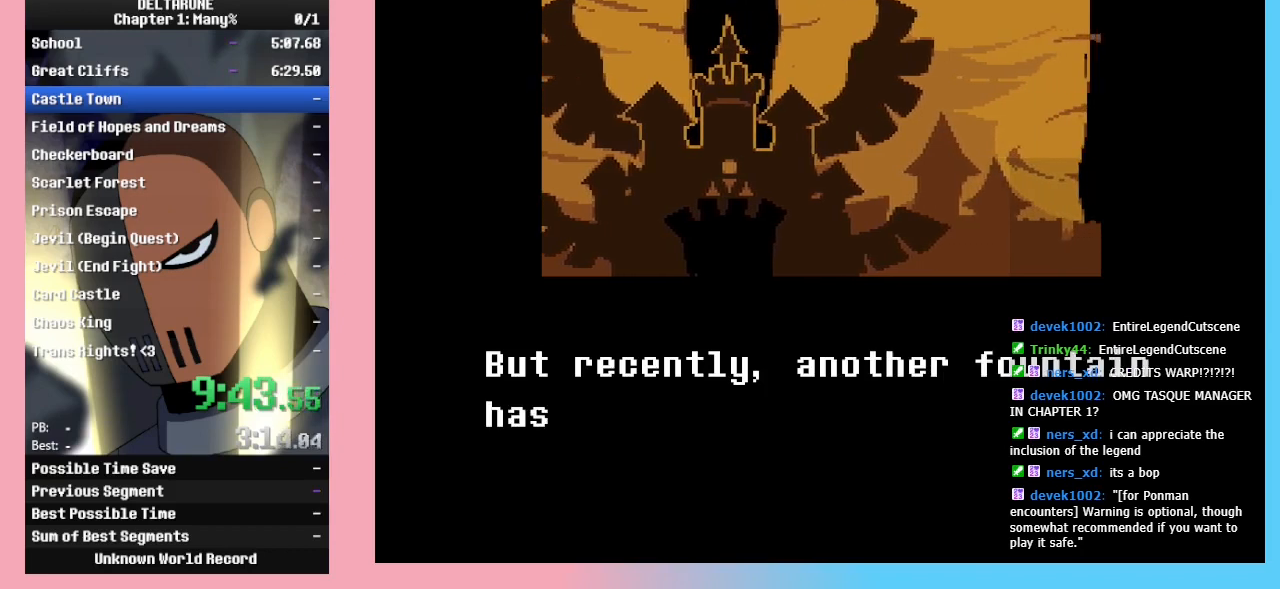
{"keys": ["ctrl_l", "ctrl_r", "shift_l", "shift_r"], "events": []}
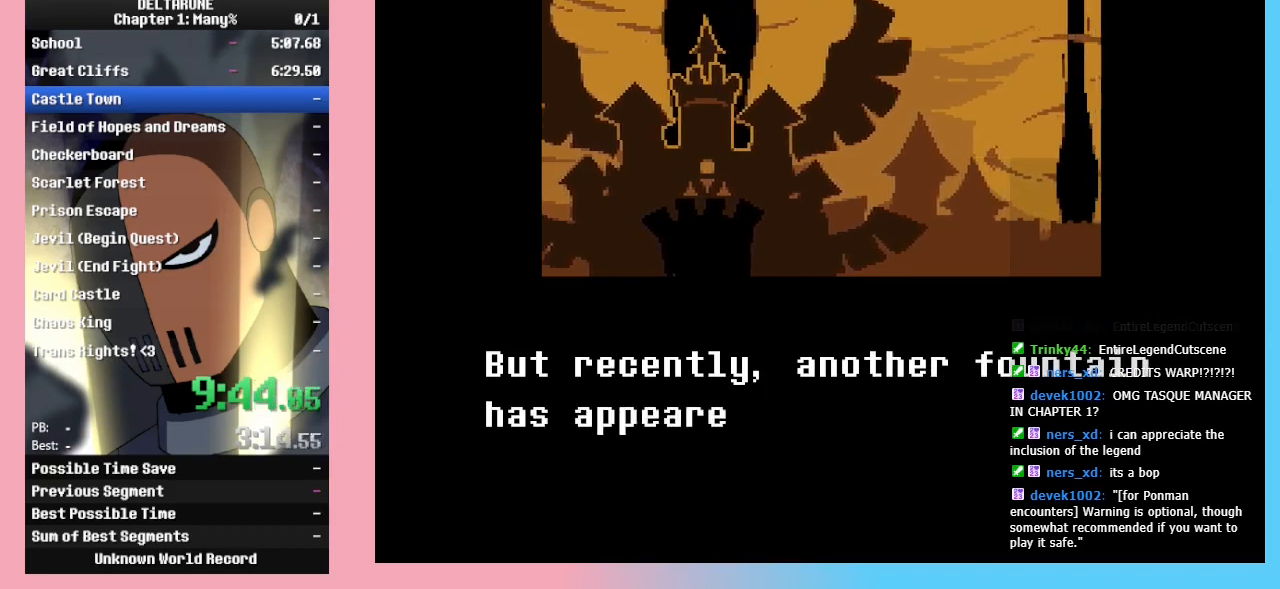
{"keys": ["ctrl_l", "ctrl_r", "shift_l", "shift_r"], "events": []}
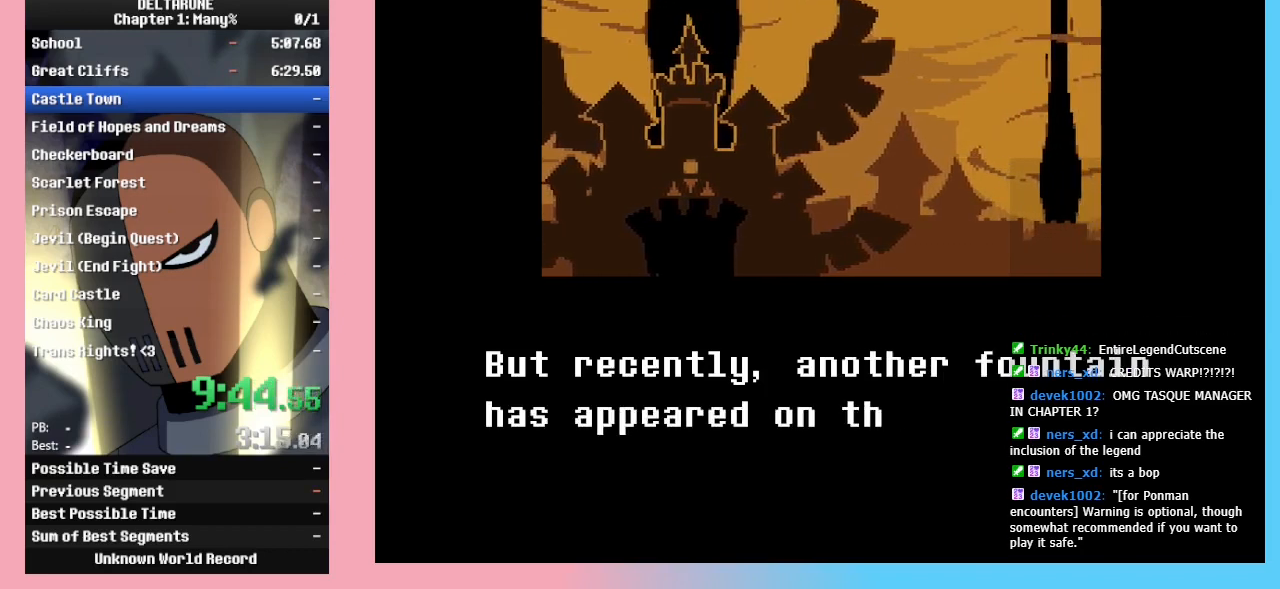
{"keys": ["ctrl_l", "ctrl_r", "shift_l", "shift_r"], "events": []}
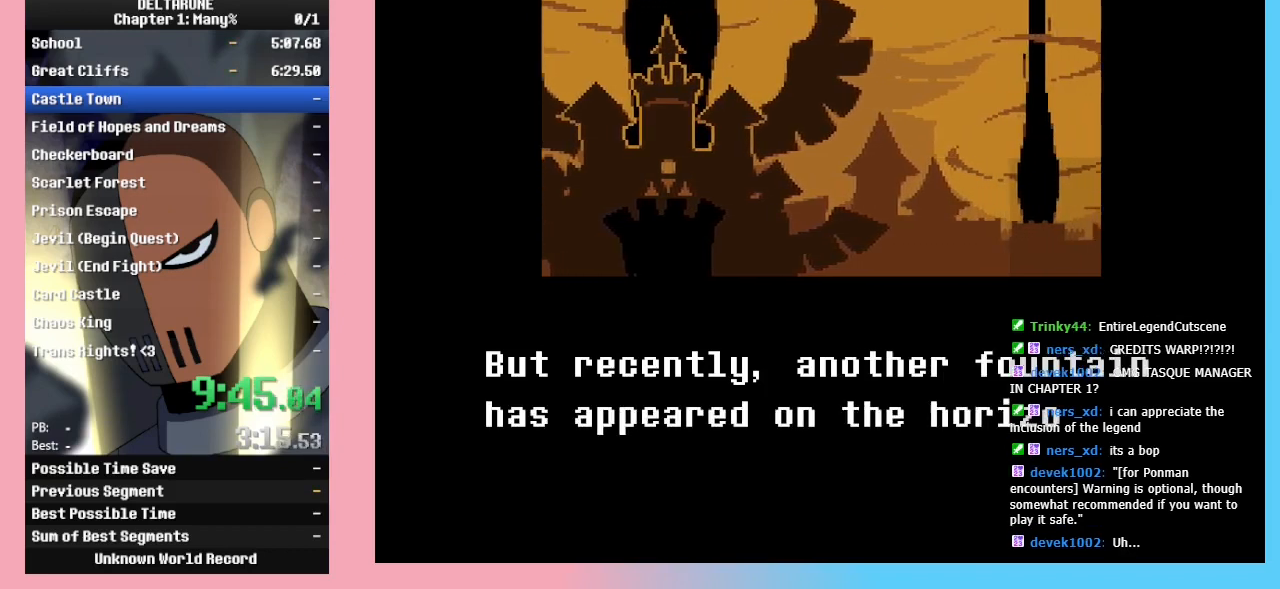
{"keys": ["ctrl_l", "ctrl_r", "shift_l", "shift_r"], "events": []}
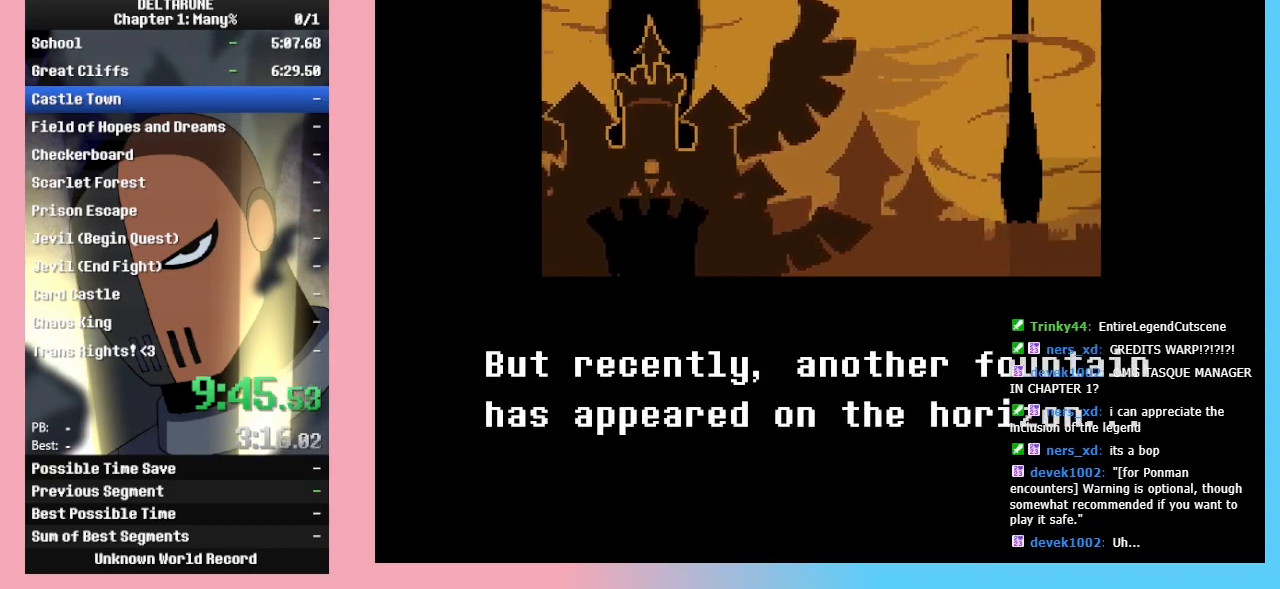
{"keys": ["ctrl_l", "ctrl_r", "shift_l", "shift_r"], "events": []}
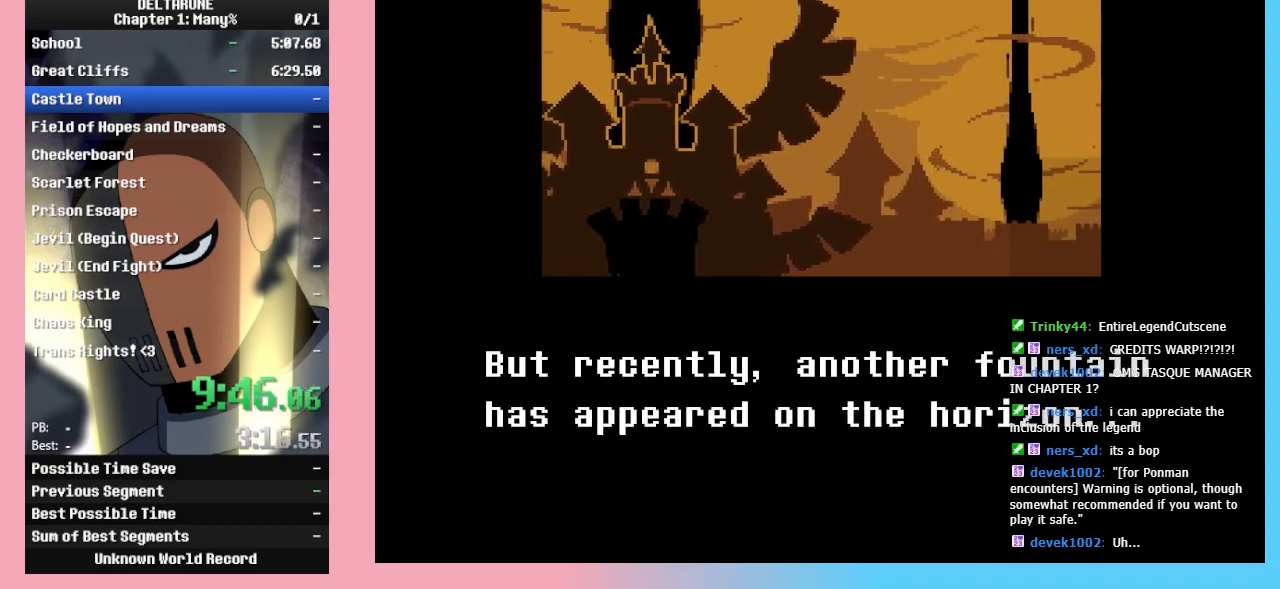
{"keys": ["ctrl_l", "ctrl_r", "shift_l", "shift_r"], "events": []}
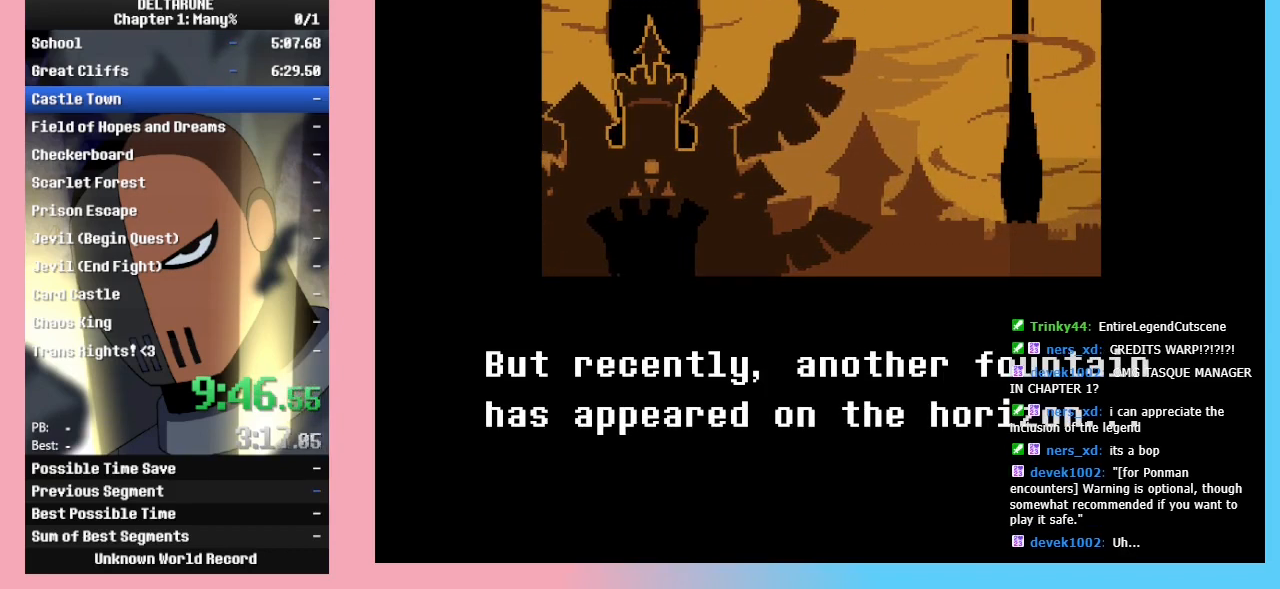
{"keys": ["ctrl_l", "ctrl_r", "shift_l", "shift_r"], "events": []}
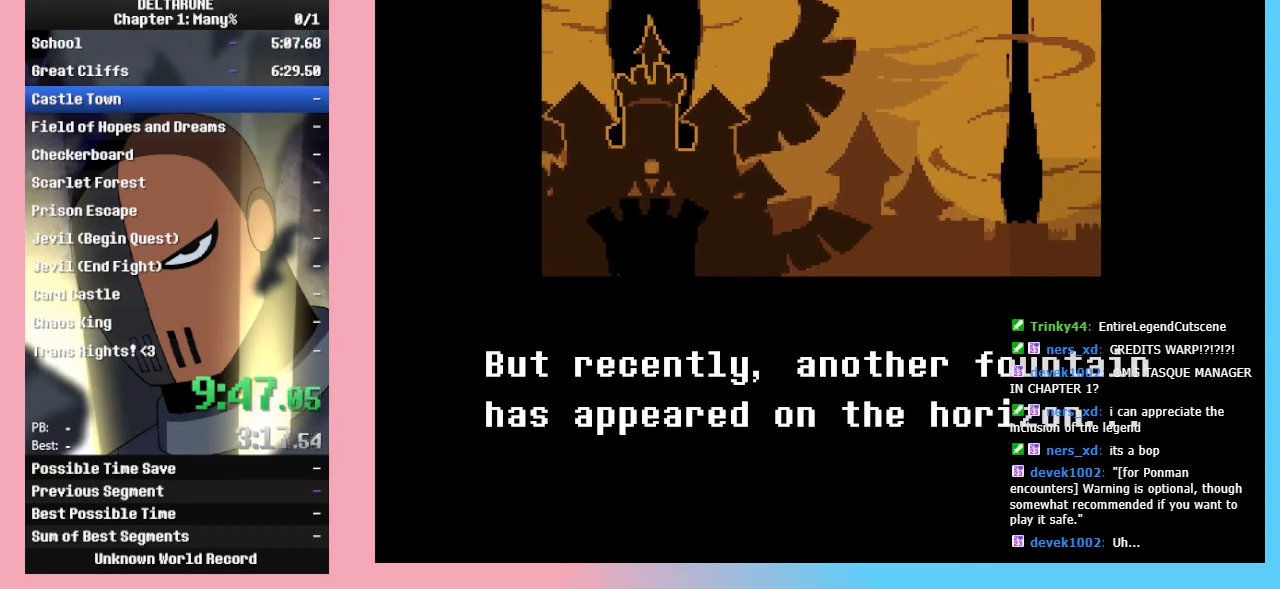
{"keys": ["ctrl_l", "ctrl_r", "shift_l", "shift_r"], "events": []}
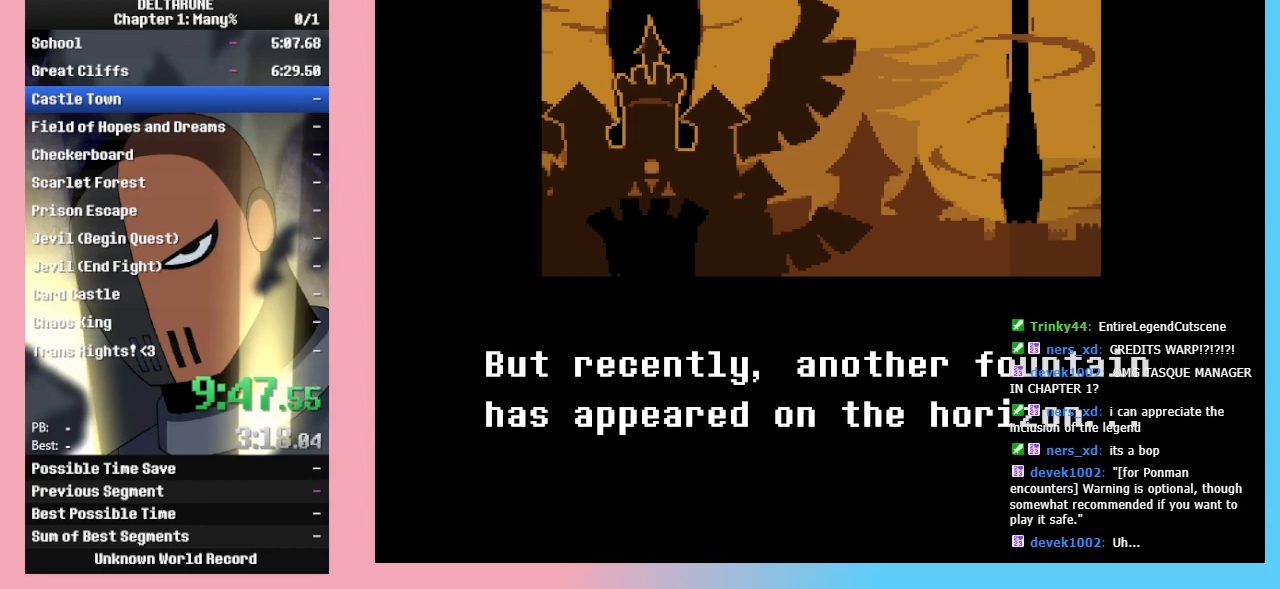
{"keys": ["ctrl_l", "ctrl_r", "shift_l", "shift_r"], "events": []}
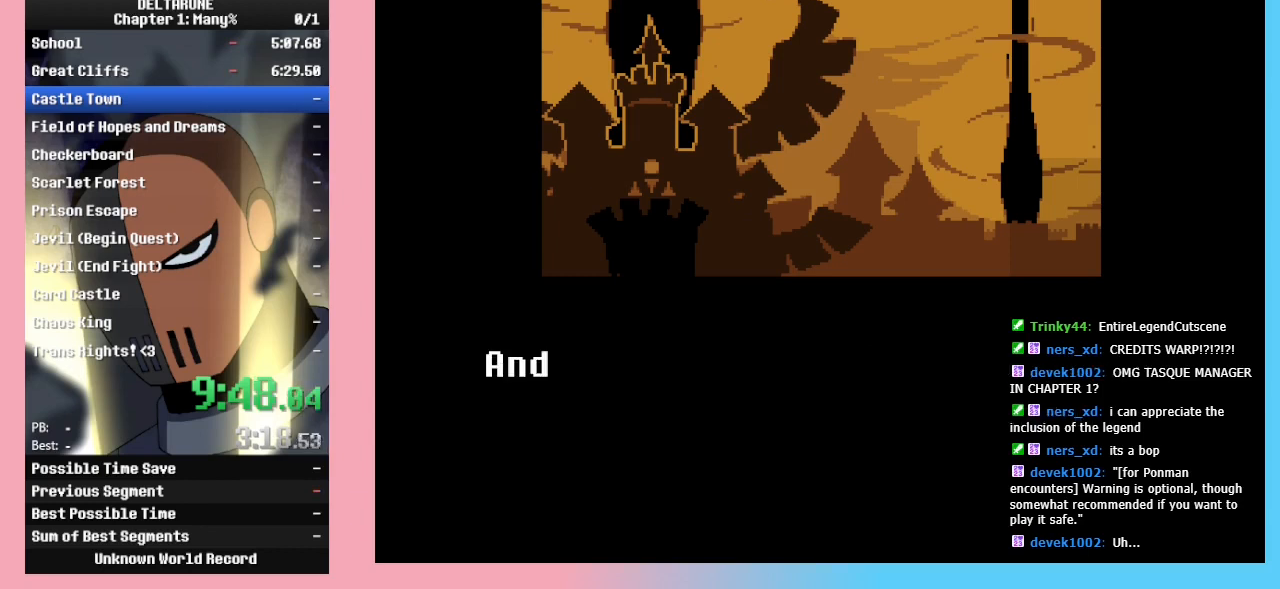
{"keys": ["ctrl_l", "ctrl_r", "shift_l", "shift_r"], "events": []}